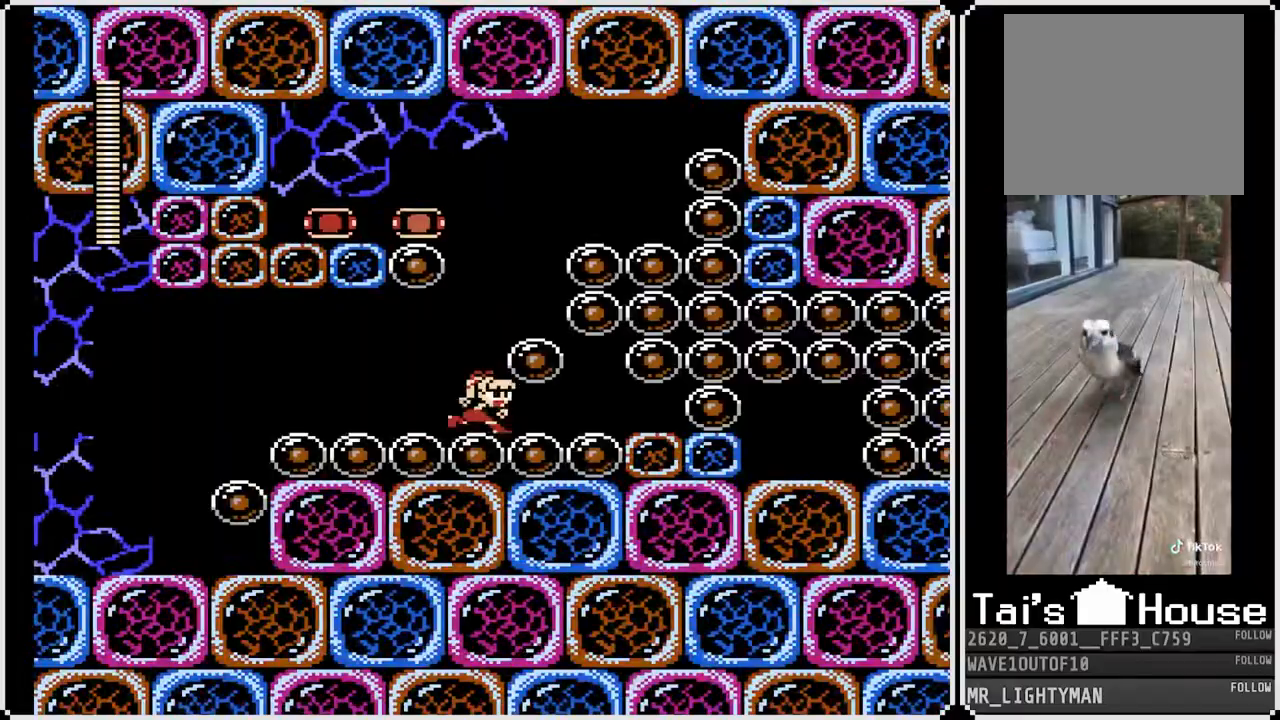
Gameplay with a controller (PlayStation layout); each line is a JSON object with the inputs held at the frame after it (dt_ms = milliseconds from this image to that frame). "events" lists button and stick changes between this image and that frame as [ms after this image, input, new state], when the widget could be followed in between.
{"dt_ms": 1000, "buttons": ["SQUARE"], "left_stick": "center", "right_stick": "center"}
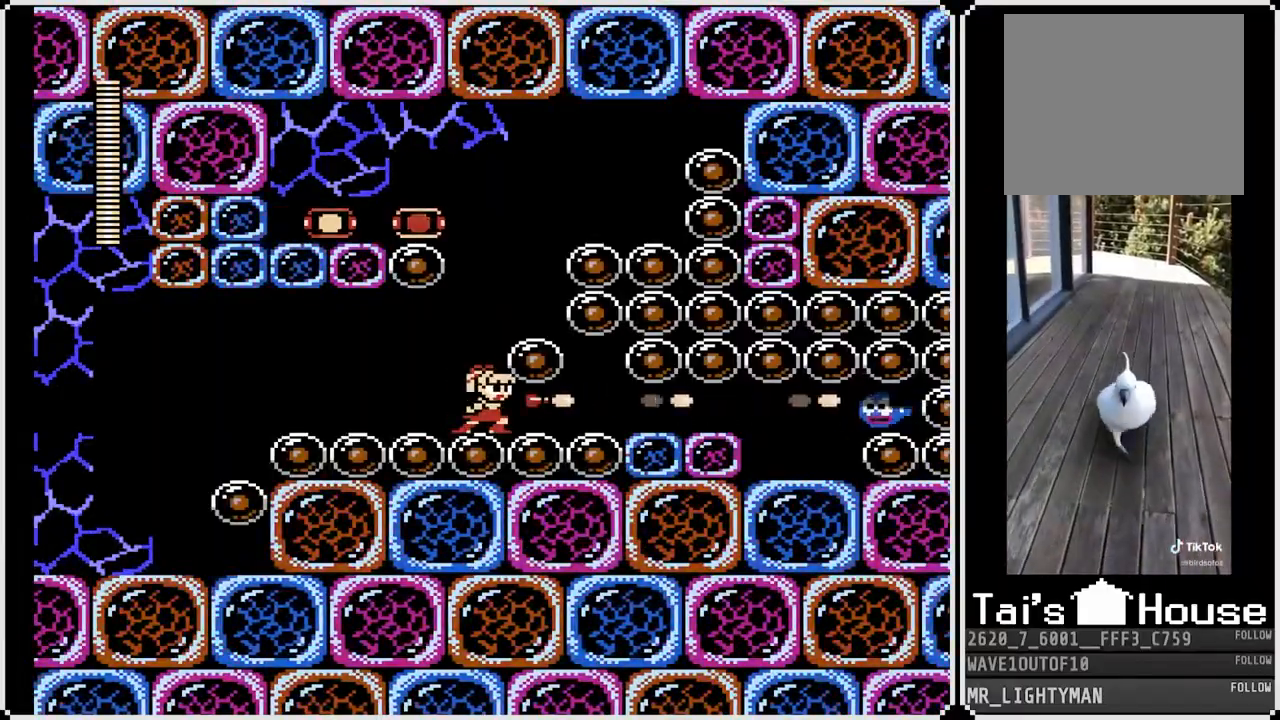
{"dt_ms": 500, "buttons": ["SQUARE"], "left_stick": "center", "right_stick": "center", "events": [[67, "SQUARE", "up"], [150, "SQUARE", "down"], [233, "SQUARE", "up"], [283, "SQUARE", "down"], [367, "SQUARE", "up"], [450, "SQUARE", "down"]]}
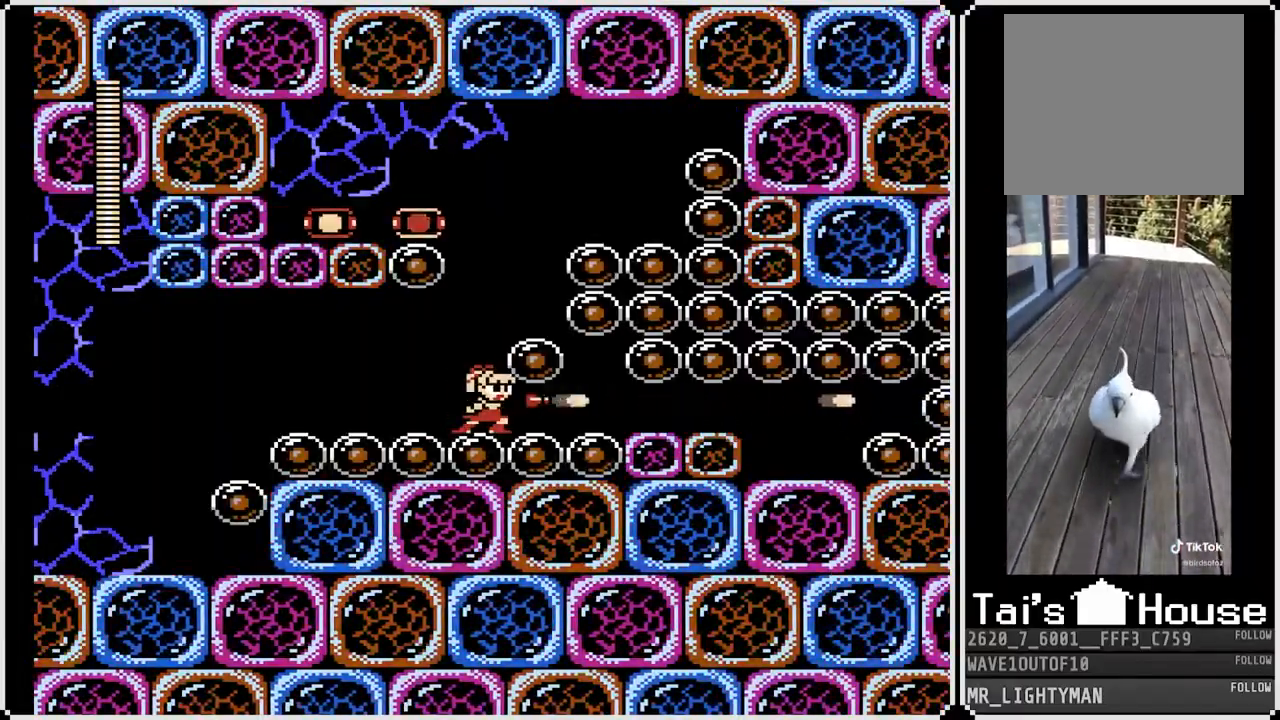
{"dt_ms": 500, "buttons": ["DPAD_DOWN"], "left_stick": "center", "right_stick": "center", "events": [[33, "SQUARE", "up"], [100, "DPAD_DOWN", "down"], [250, "CROSS", "down"], [417, "CROSS", "up"]]}
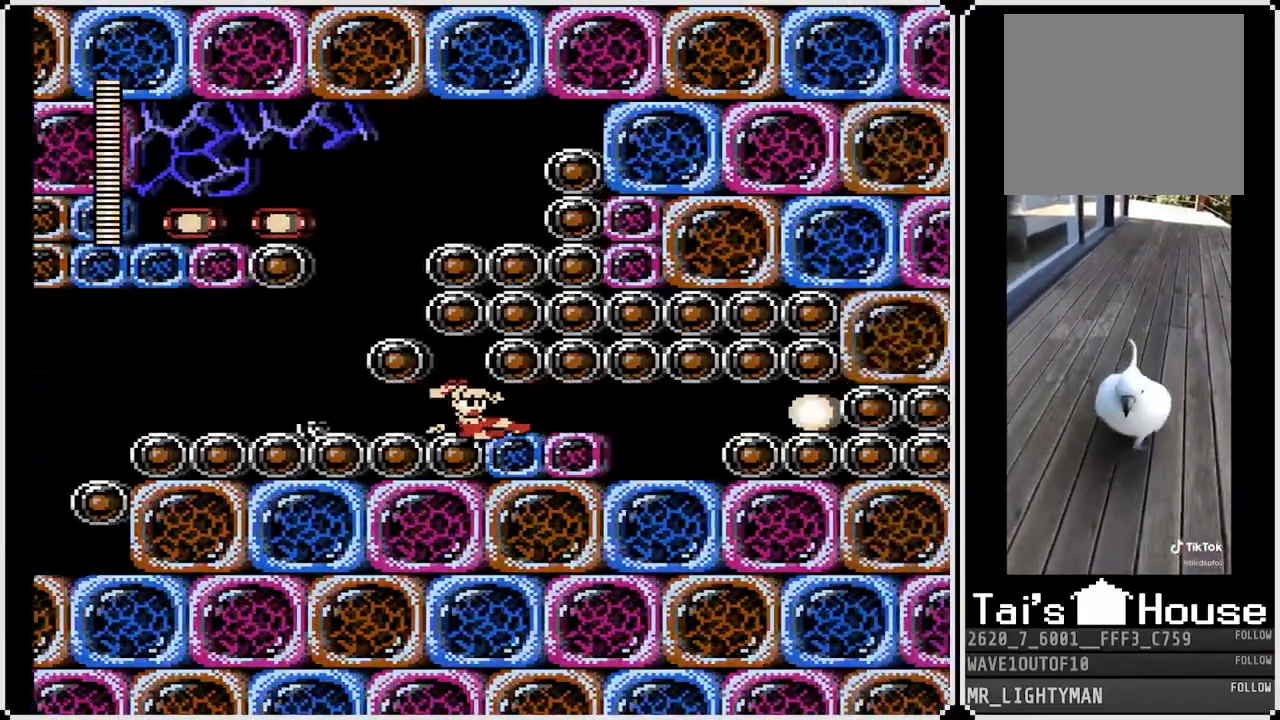
{"dt_ms": 500, "buttons": [], "left_stick": "center", "right_stick": "center", "events": [[17, "DPAD_DOWN", "up"], [150, "left_stick", "right"], [217, "left_stick", "center"], [350, "SQUARE", "down"], [467, "SQUARE", "up"]]}
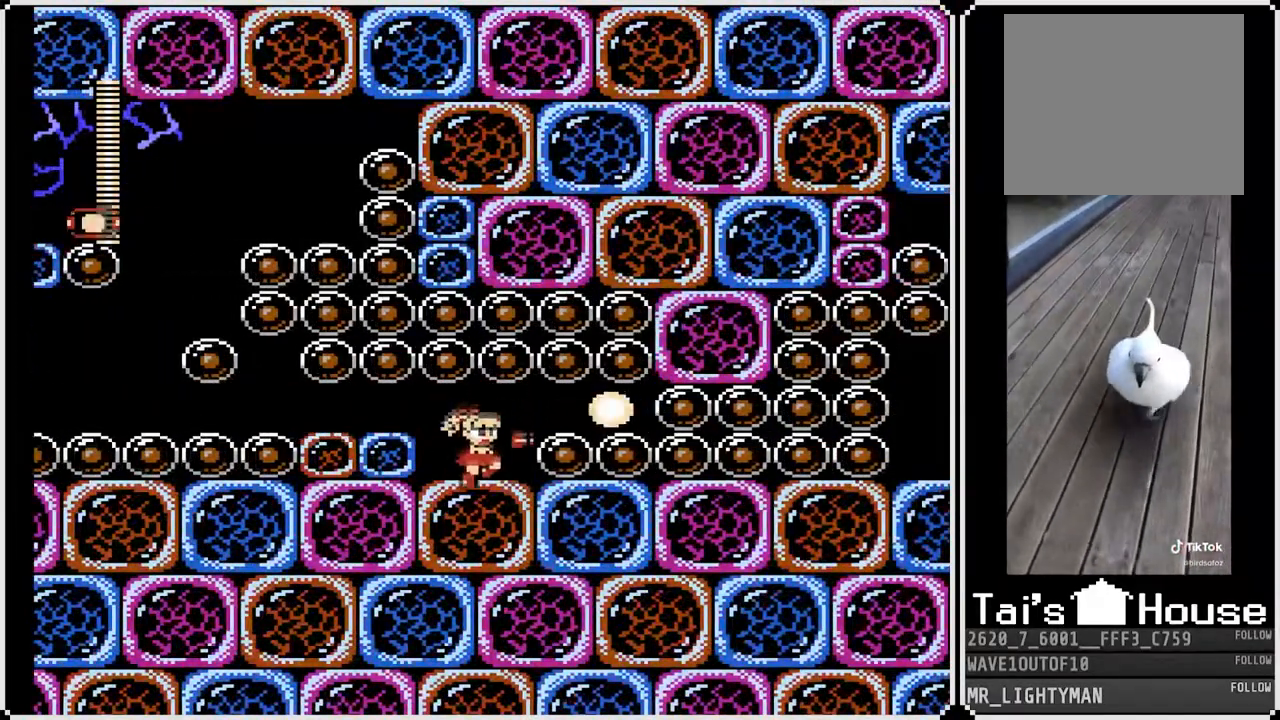
{"dt_ms": 500, "buttons": [], "left_stick": "center", "right_stick": "center", "events": [[33, "SQUARE", "down"], [100, "SQUARE", "up"], [250, "SQUARE", "down"], [350, "SQUARE", "up"], [400, "SQUARE", "down"], [483, "SQUARE", "up"]]}
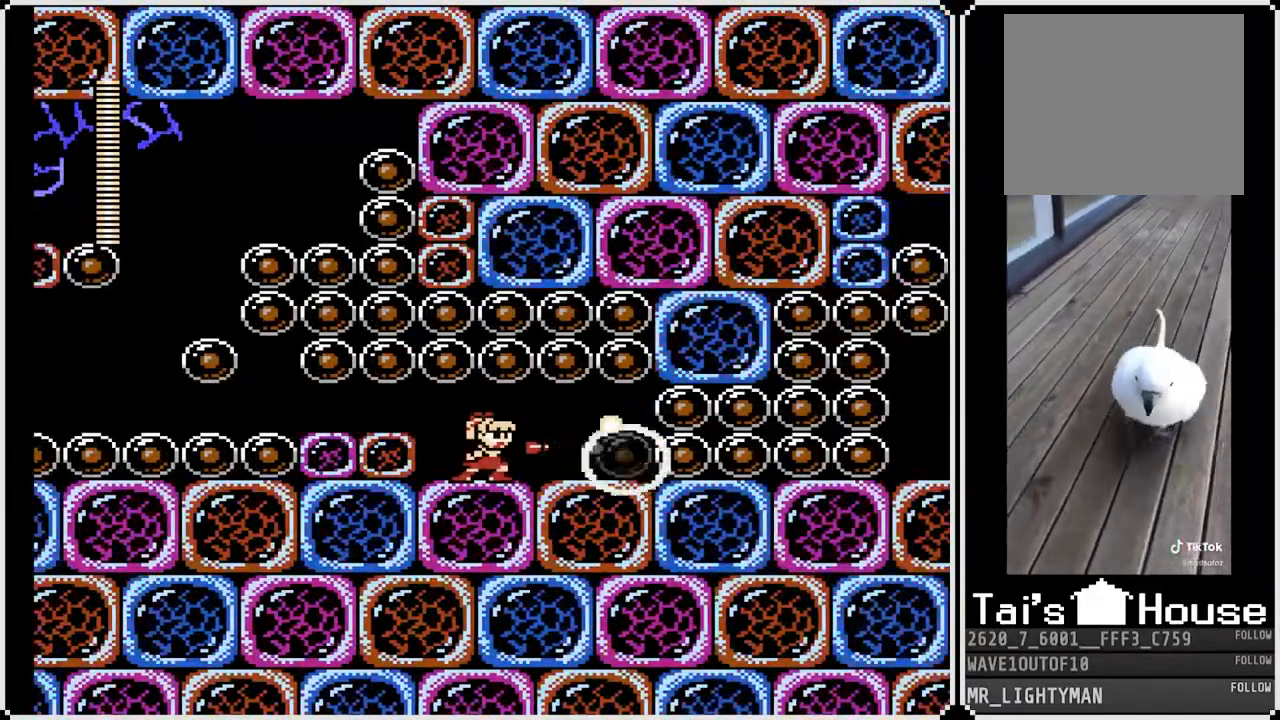
{"dt_ms": 500, "buttons": [], "left_stick": "center", "right_stick": "center", "events": [[67, "SQUARE", "down"], [150, "SQUARE", "up"], [200, "SQUARE", "down"], [300, "SQUARE", "up"], [367, "SQUARE", "down"], [483, "SQUARE", "up"]]}
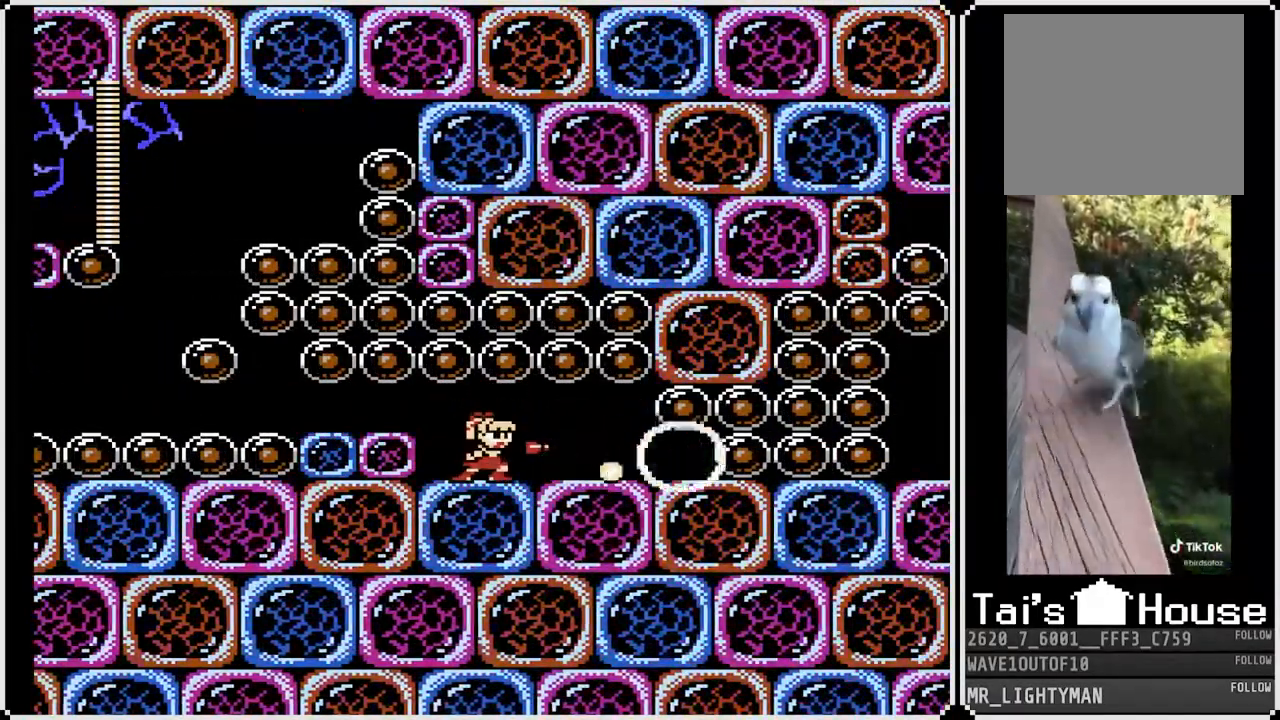
{"dt_ms": 500, "buttons": ["SQUARE", "DPAD_RIGHT"], "left_stick": "center", "right_stick": "center", "events": [[33, "DPAD_RIGHT", "down"], [50, "SQUARE", "down"], [167, "SQUARE", "up"], [217, "SQUARE", "down"], [317, "SQUARE", "up"], [333, "DPAD_RIGHT", "up"], [333, "SQUARE", "down"], [433, "SQUARE", "up"], [500, "DPAD_RIGHT", "down"], [500, "SQUARE", "down"]]}
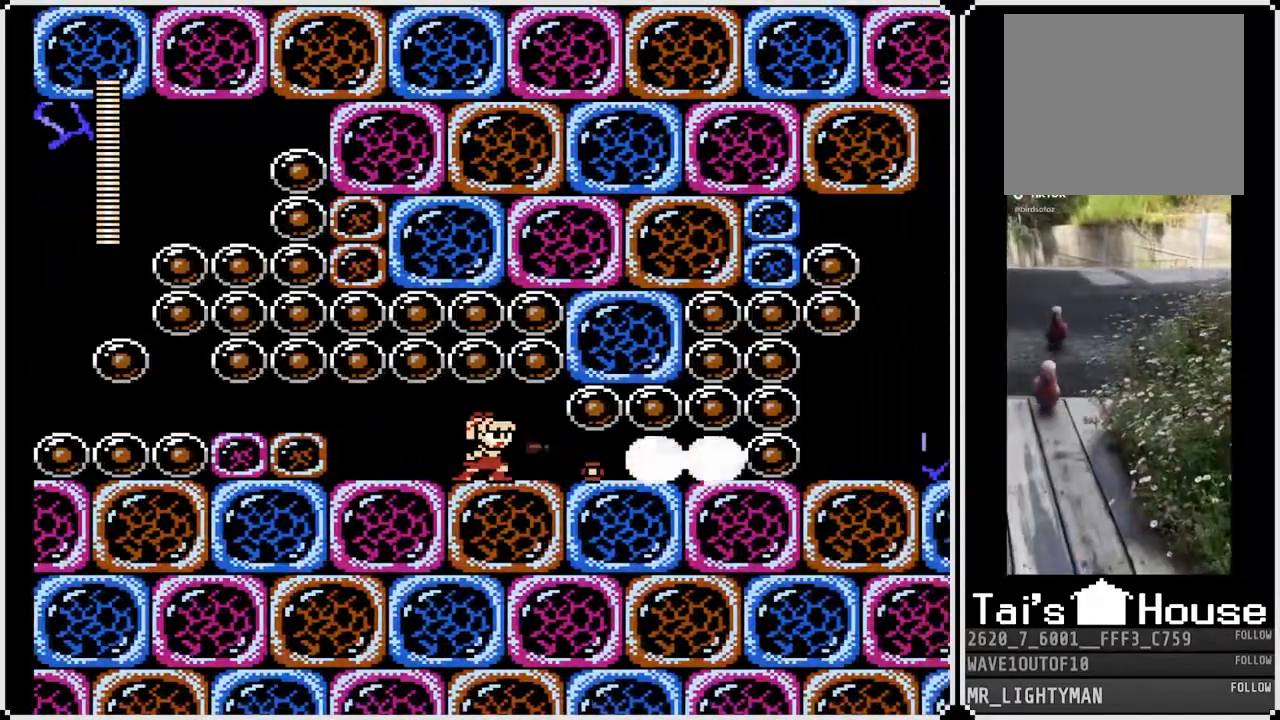
{"dt_ms": 500, "buttons": ["DPAD_DOWN"], "left_stick": "center", "right_stick": "center"}
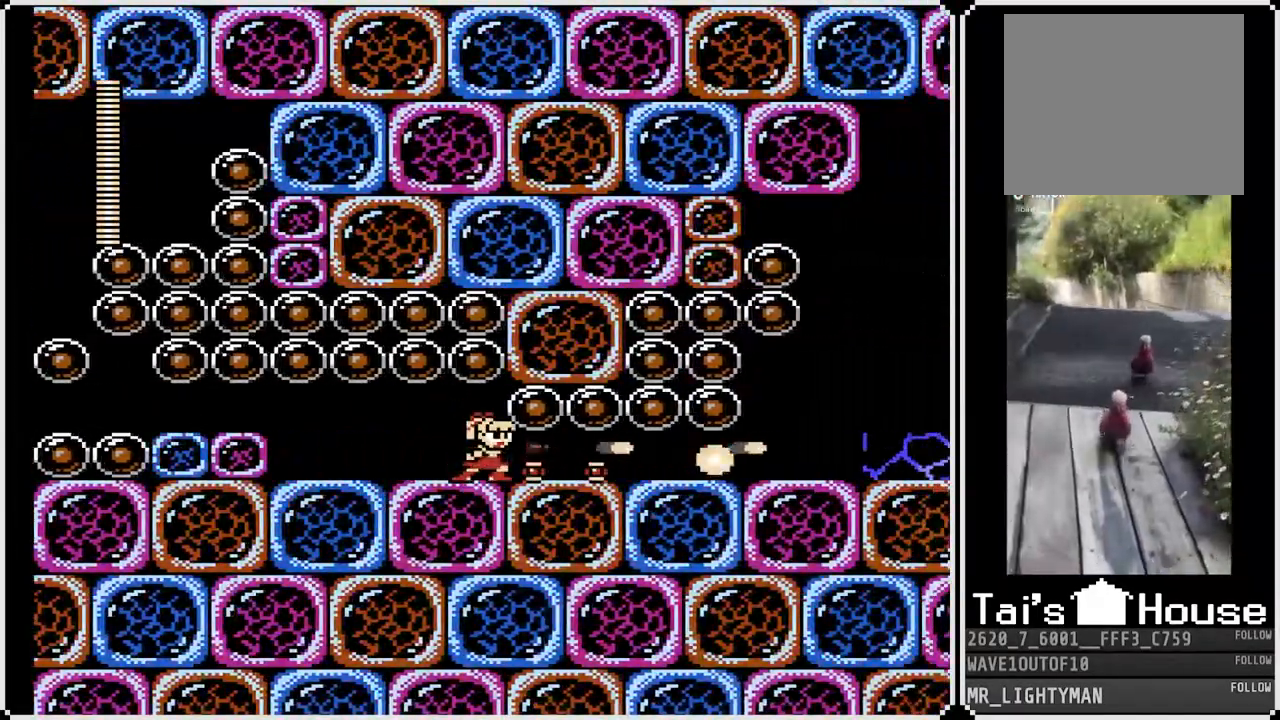
{"dt_ms": 500, "buttons": ["DPAD_RIGHT"], "left_stick": "center", "right_stick": "center", "events": [[50, "CROSS", "down"], [217, "CROSS", "up"], [400, "DPAD_RIGHT", "down"], [433, "DPAD_DOWN", "up"]]}
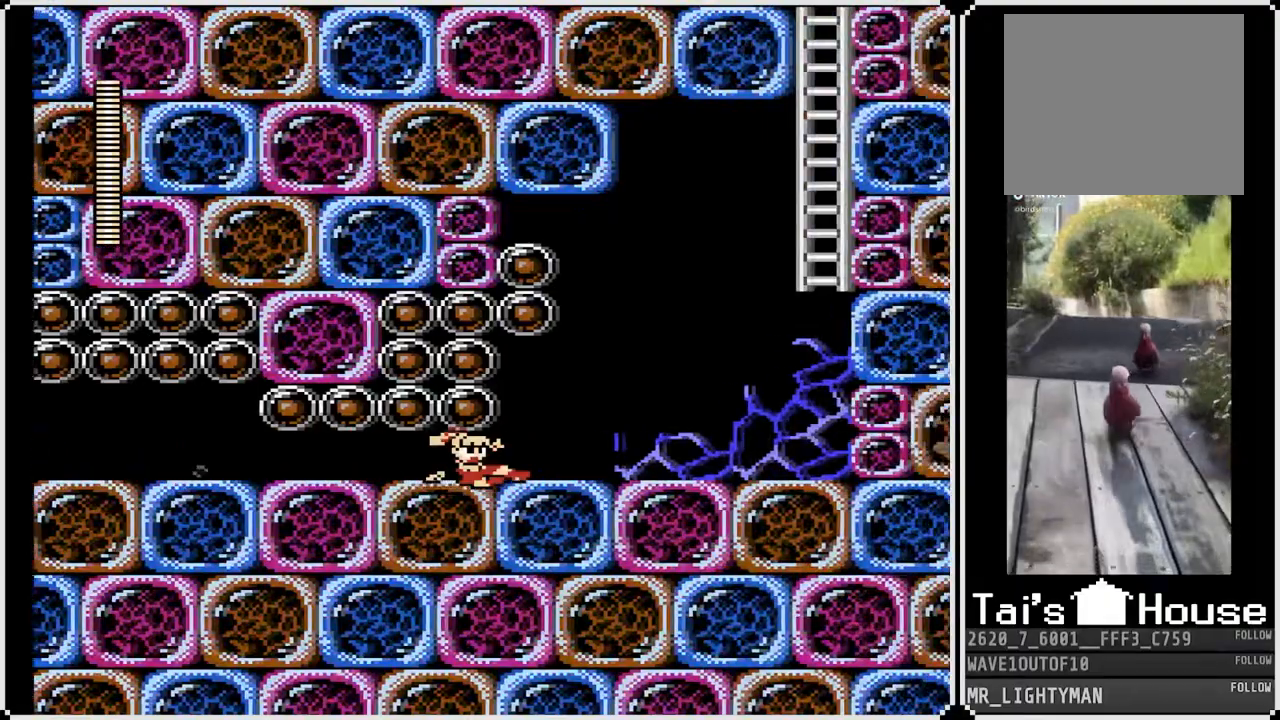
{"dt_ms": 1000, "buttons": ["CROSS", "DPAD_RIGHT"], "left_stick": "center", "right_stick": "center"}
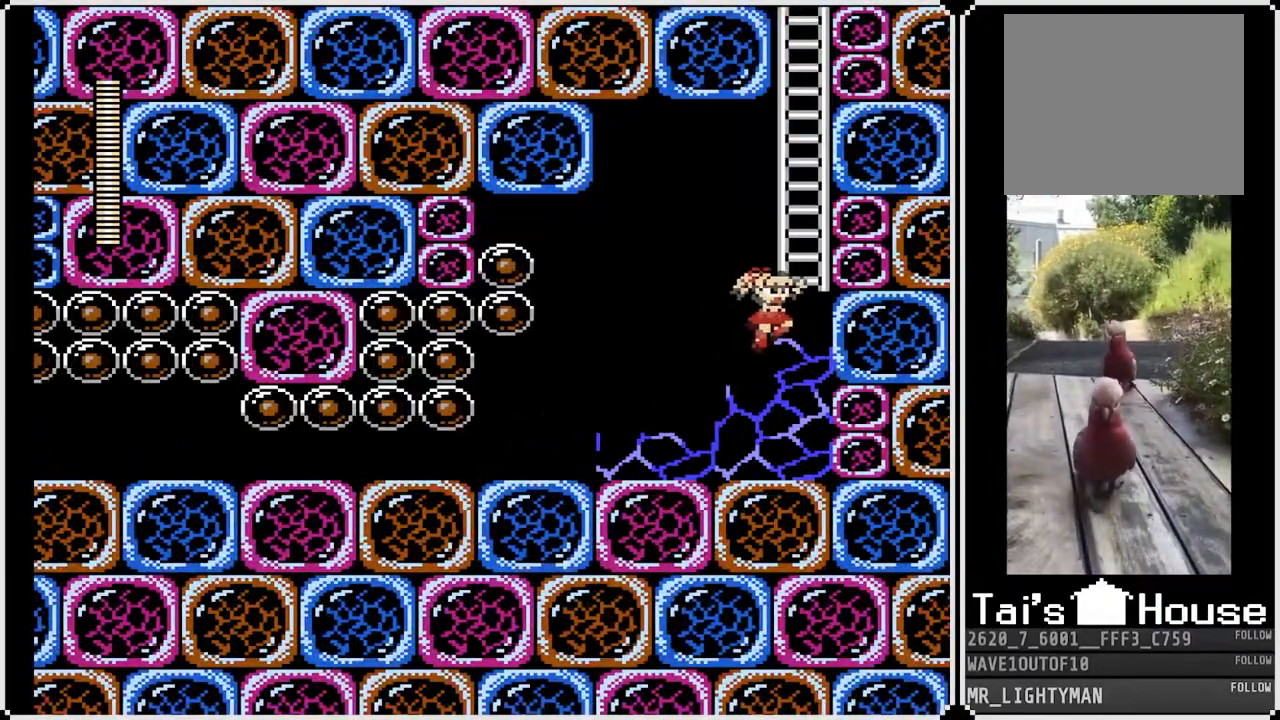
{"dt_ms": 500, "buttons": ["DPAD_UP"], "left_stick": "center", "right_stick": "center", "events": [[150, "DPAD_UP", "down"], [183, "DPAD_RIGHT", "up"], [233, "CROSS", "up"]]}
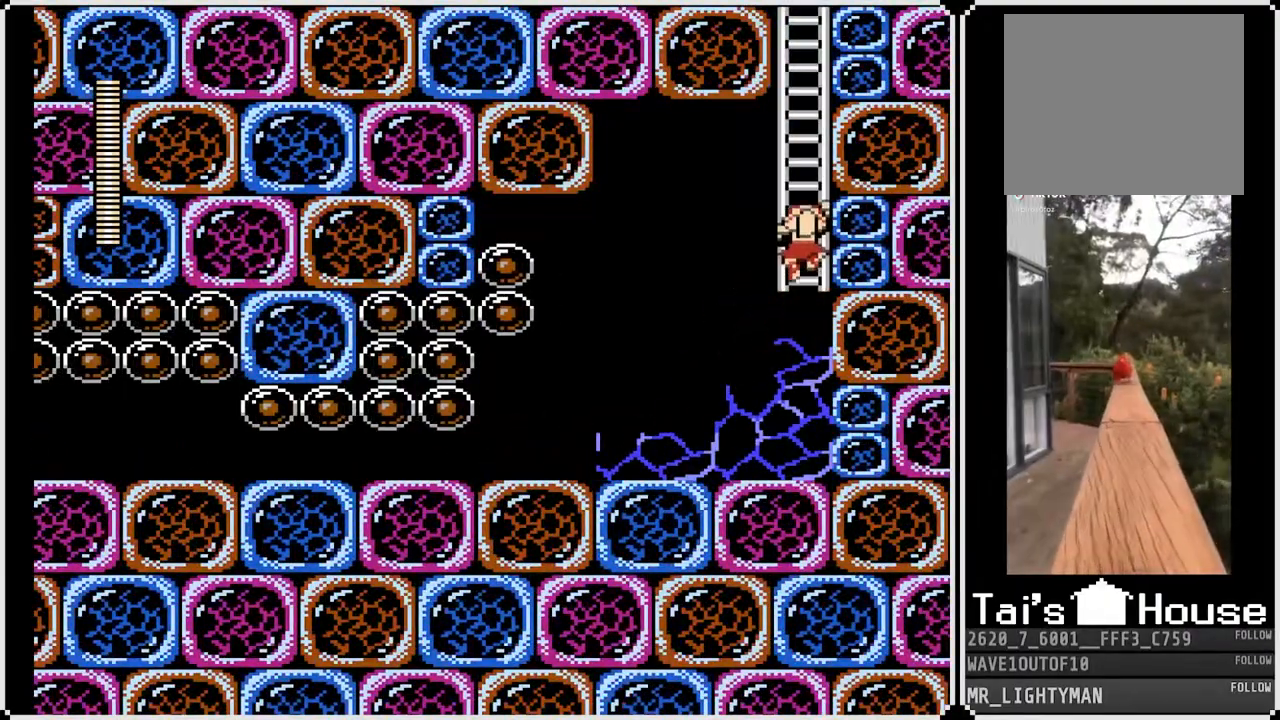
{"dt_ms": 500, "buttons": ["DPAD_UP"], "left_stick": "center", "right_stick": "center", "events": []}
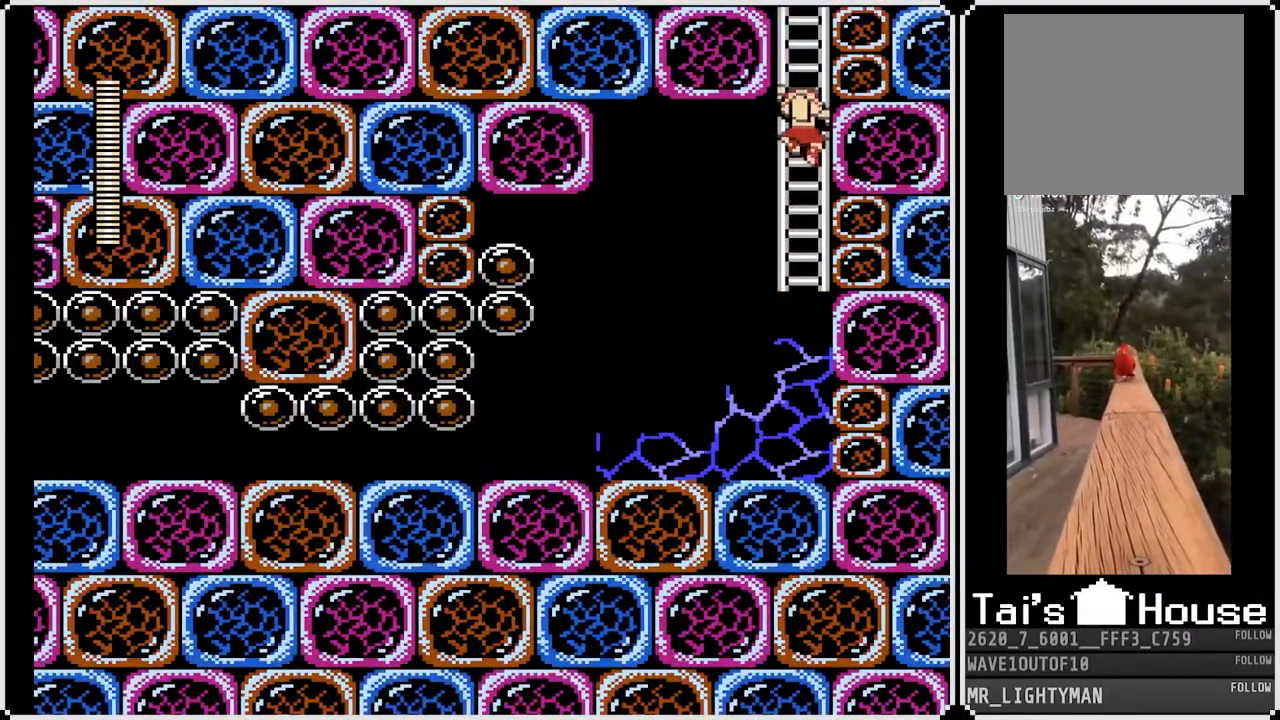
{"dt_ms": 500, "buttons": ["DPAD_UP"], "left_stick": "center", "right_stick": "center", "events": []}